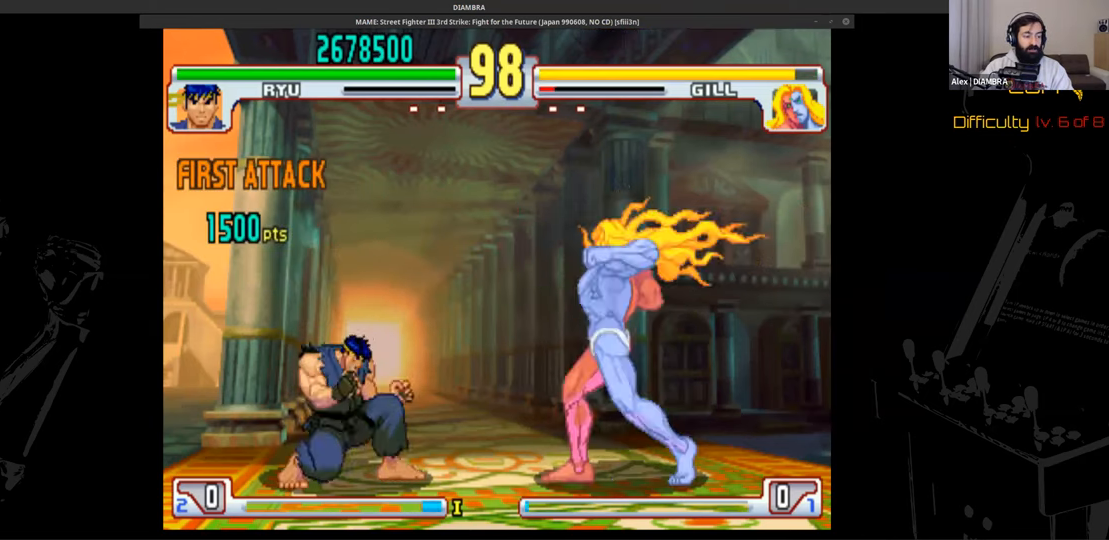
Gameplay with a controller (PlayStation layout); each line is a JSON object with the inputs held at the frame after it. "events" lists button and stick changes between this image and that frame as [ms after this image, input, new state], when the widget could be followed in between. Not read: L1 L3 R1 R3 left_stick right_stick.
{"buttons": ["DPAD_DOWN", "DPAD_LEFT"], "events": []}
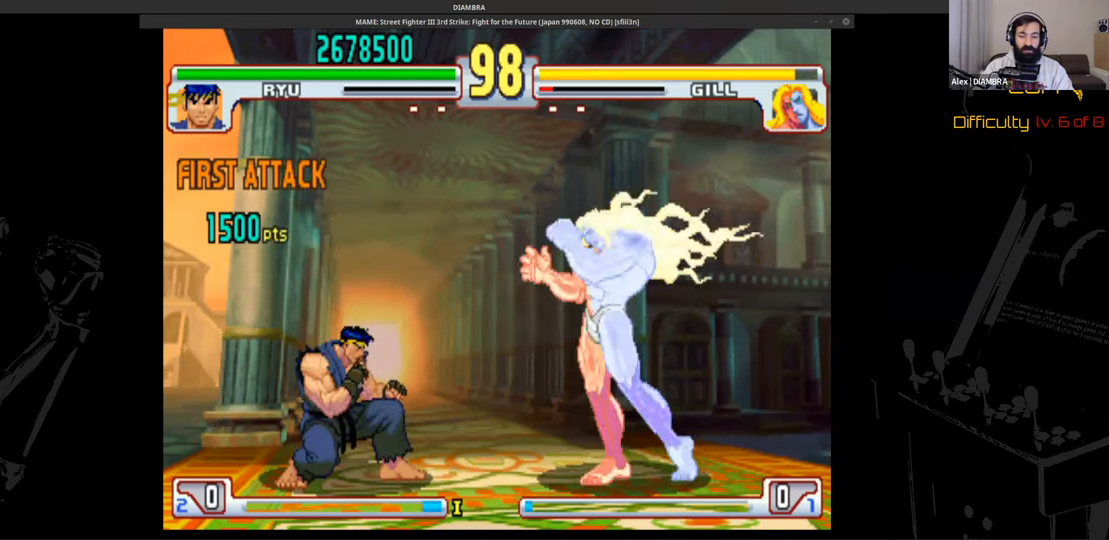
{"buttons": ["DPAD_DOWN", "DPAD_LEFT"], "events": []}
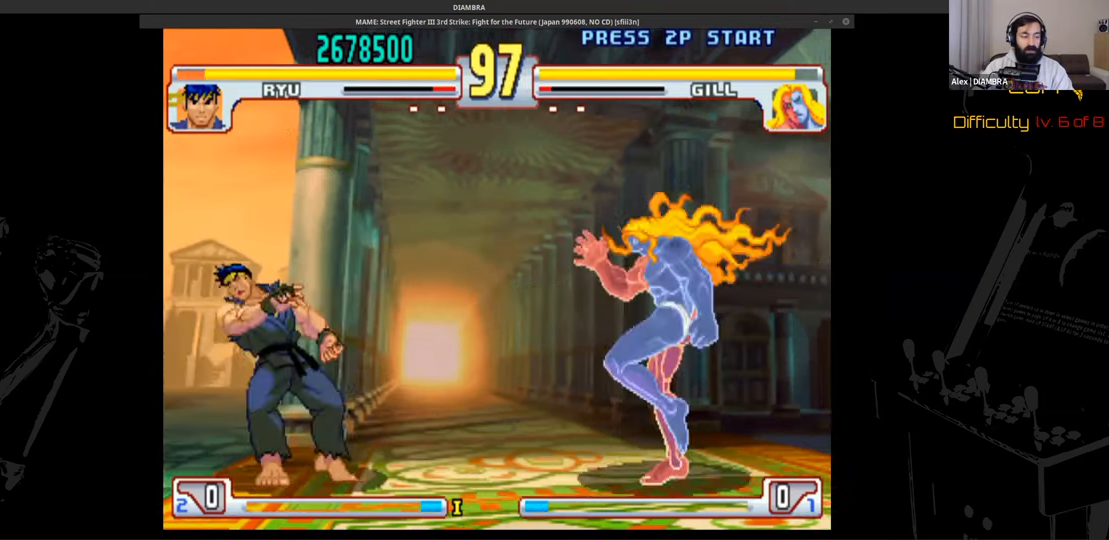
{"buttons": ["R2"], "events": [[480, "DPAD_DOWN", "up"], [480, "DPAD_LEFT", "up"], [480, "R2", "down"]]}
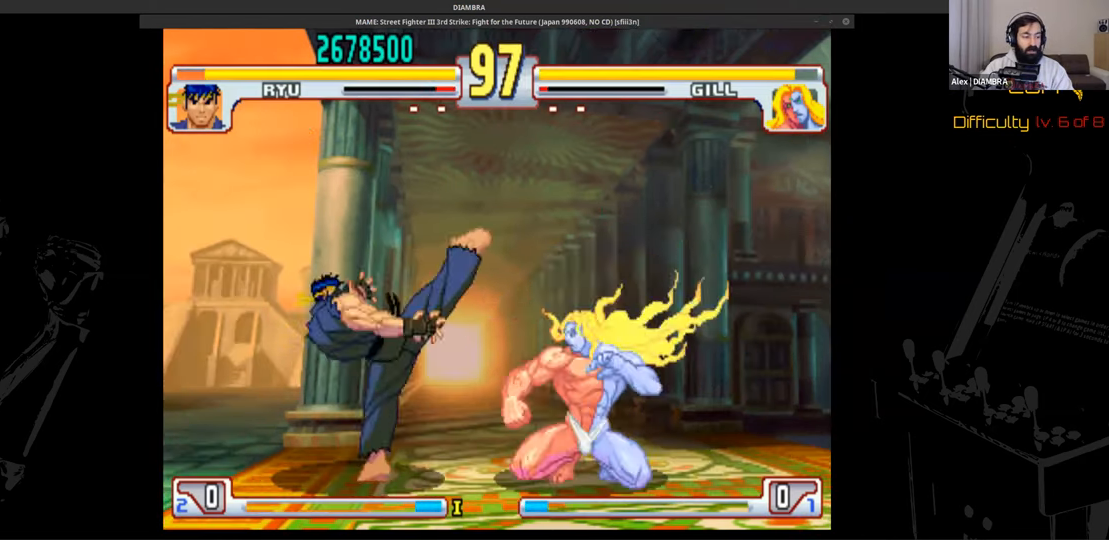
{"buttons": ["DPAD_DOWN", "DPAD_LEFT"], "events": [[160, "R2", "up"], [320, "DPAD_DOWN", "down"], [320, "DPAD_LEFT", "down"]]}
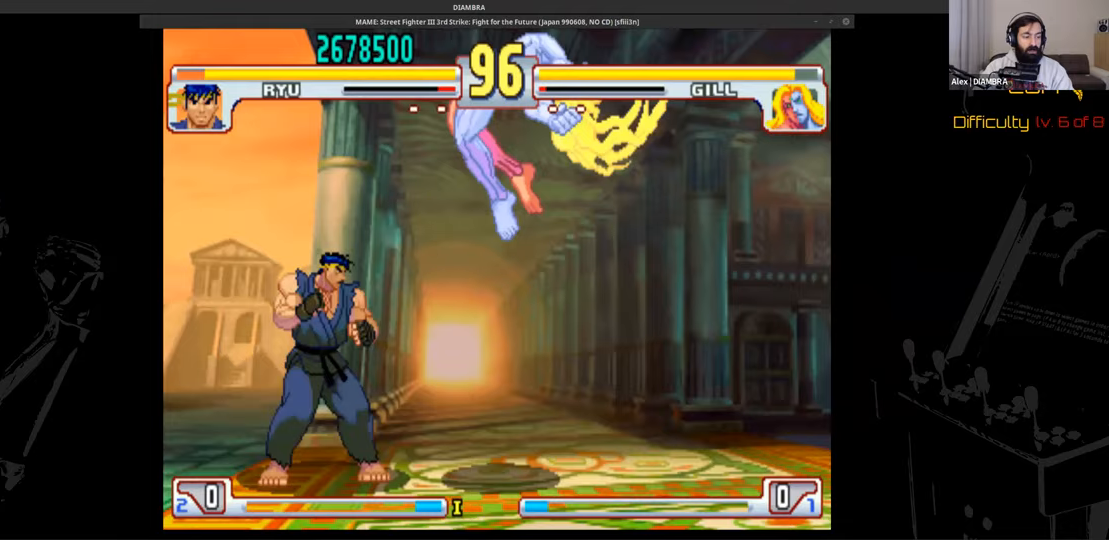
{"buttons": ["DPAD_UP"], "events": [[160, "DPAD_DOWN", "up"], [160, "DPAD_LEFT", "up"], [160, "DPAD_UP", "down"], [360, "DPAD_UP", "up"], [360, "SQUARE", "down"], [480, "DPAD_UP", "down"], [480, "SQUARE", "up"]]}
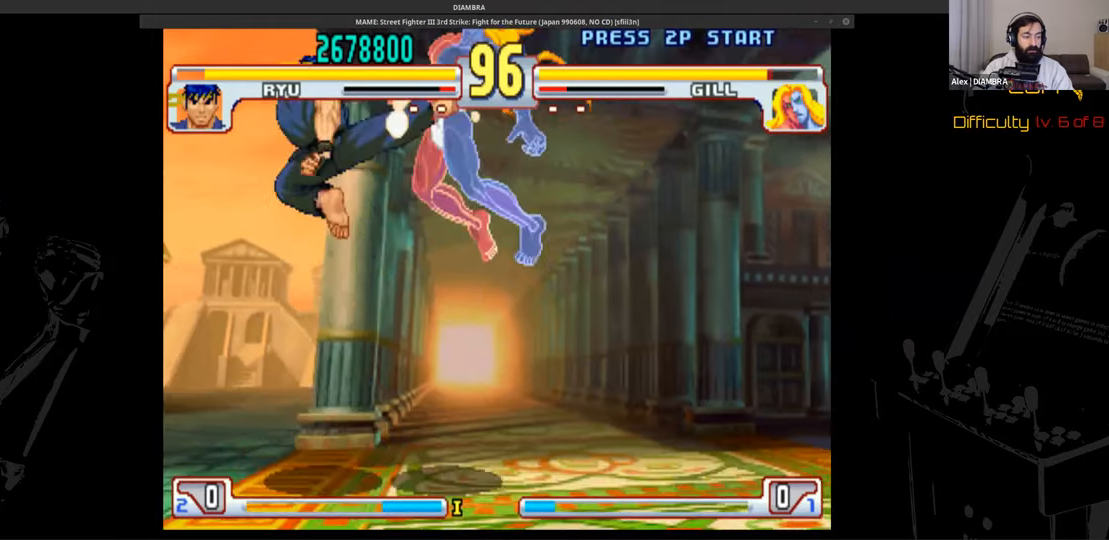
{"buttons": ["DPAD_DOWN", "DPAD_LEFT"], "events": [[320, "DPAD_DOWN", "down"], [320, "DPAD_LEFT", "down"], [320, "DPAD_UP", "up"]]}
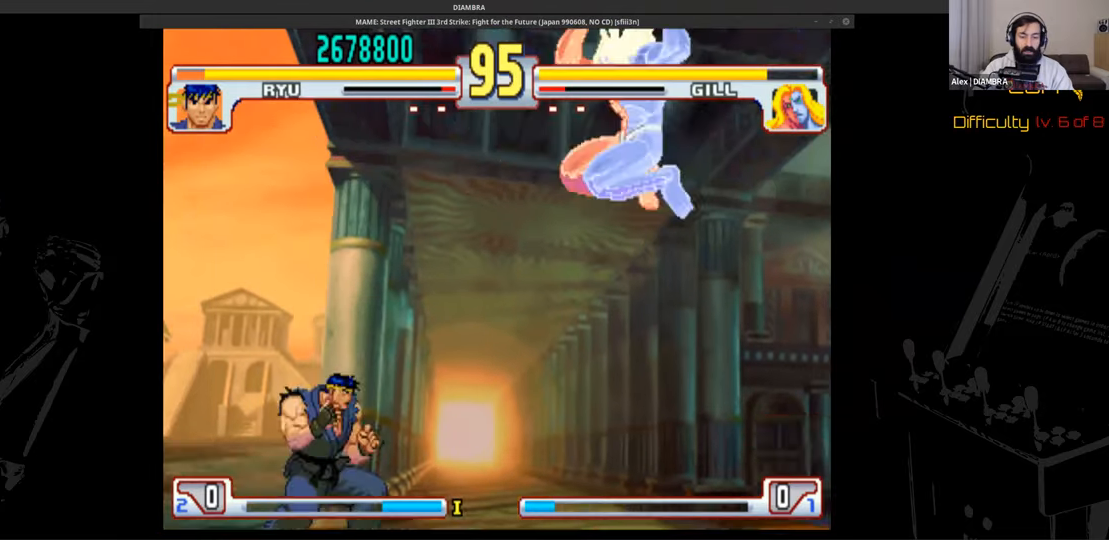
{"buttons": ["DPAD_DOWN", "DPAD_LEFT"], "events": []}
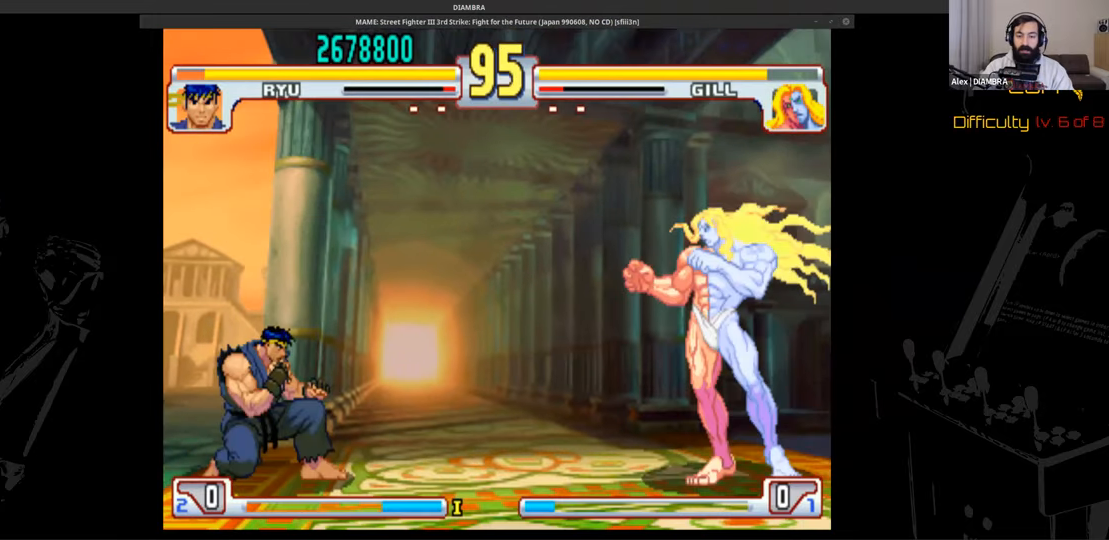
{"buttons": ["DPAD_DOWN", "DPAD_LEFT"], "events": [[200, "DPAD_DOWN", "up"], [200, "DPAD_LEFT", "up"], [200, "TRIANGLE", "down"], [320, "CIRCLE", "down"], [320, "TRIANGLE", "up"], [440, "CIRCLE", "up"], [440, "DPAD_DOWN", "down"], [440, "DPAD_LEFT", "down"]]}
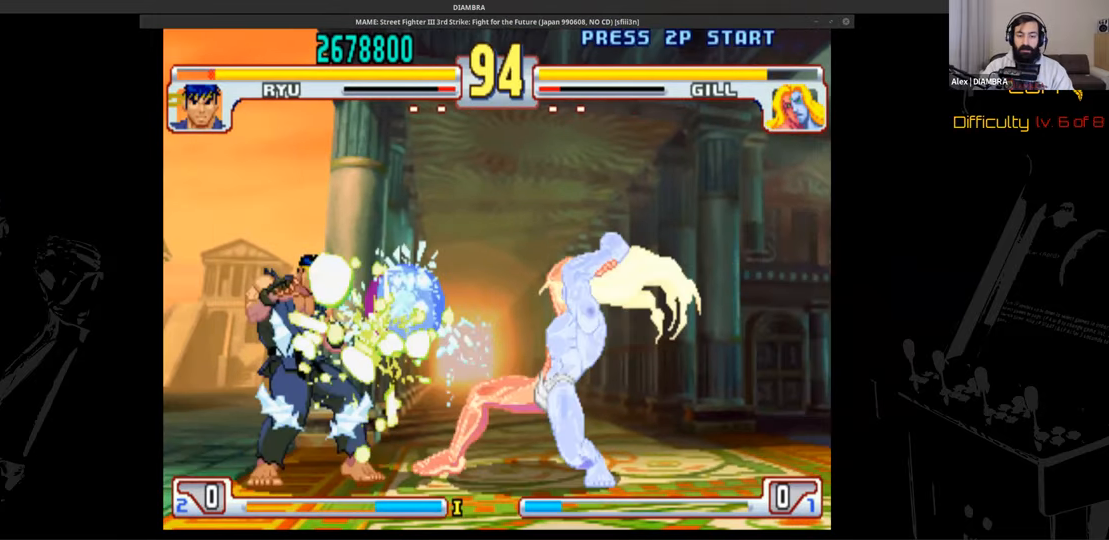
{"buttons": ["DPAD_LEFT"], "events": [[400, "DPAD_DOWN", "up"]]}
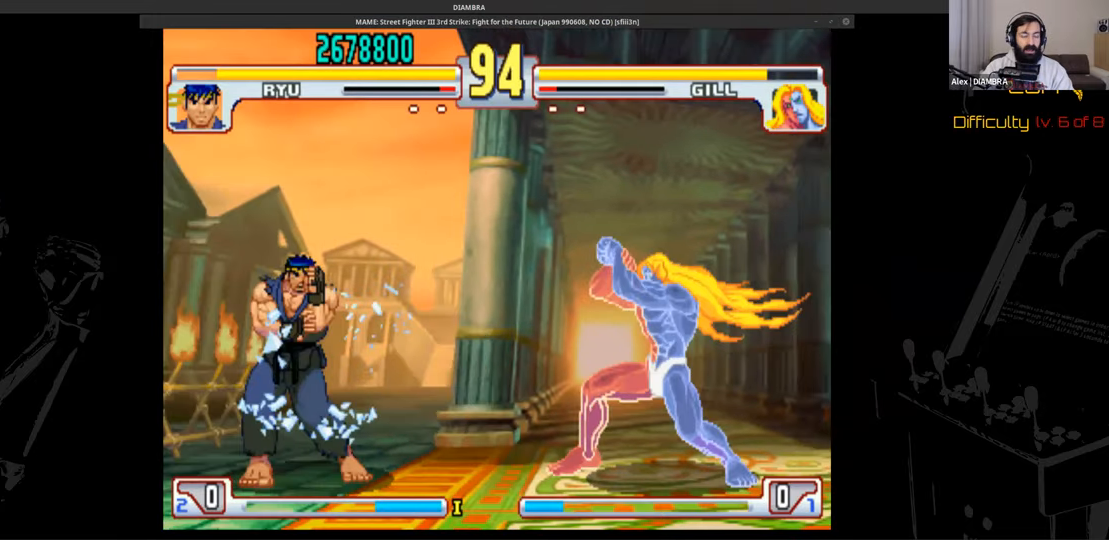
{"buttons": ["DPAD_LEFT"], "events": [[80, "DPAD_LEFT", "up"], [80, "DPAD_RIGHT", "down"], [80, "DPAD_UP", "down"], [200, "DPAD_LEFT", "down"], [200, "DPAD_RIGHT", "up"], [200, "DPAD_UP", "up"], [360, "DPAD_DOWN", "down"], [480, "DPAD_DOWN", "up"]]}
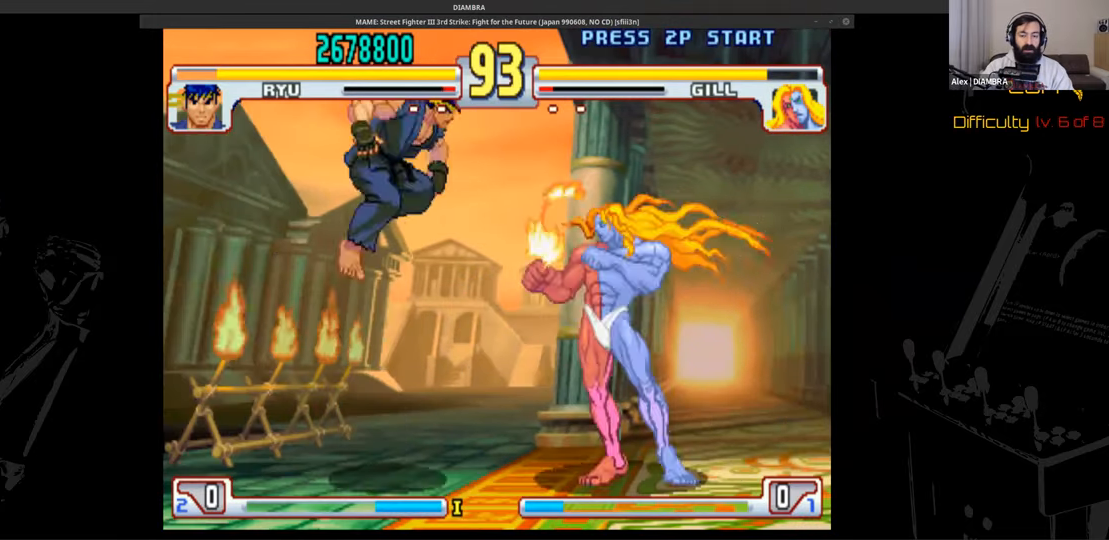
{"buttons": ["L2"], "events": [[440, "DPAD_LEFT", "up"], [440, "L2", "down"]]}
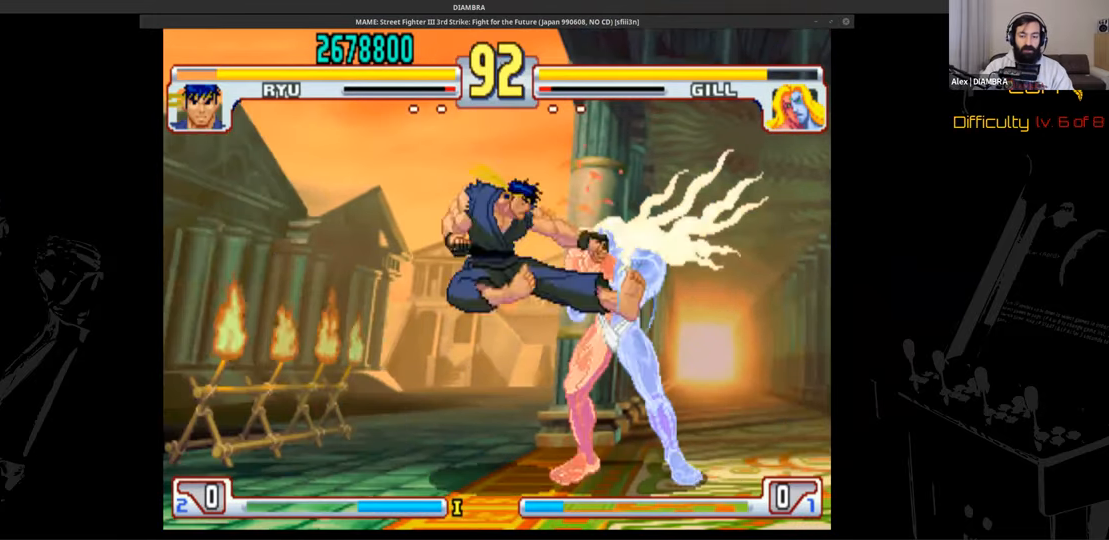
{"buttons": ["TRIANGLE"], "events": [[120, "DPAD_RIGHT", "down"], [120, "L2", "up"], [280, "DPAD_RIGHT", "up"], [280, "TRIANGLE", "down"]]}
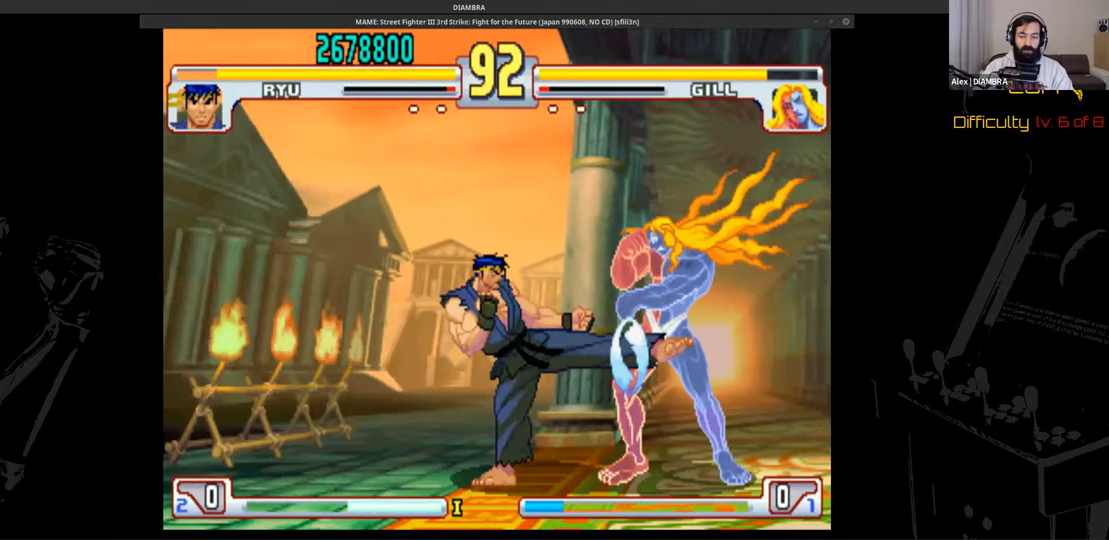
{"buttons": ["DPAD_DOWN", "DPAD_LEFT"], "events": [[40, "DPAD_DOWN", "down"], [40, "DPAD_LEFT", "down"], [40, "TRIANGLE", "up"], [240, "DPAD_DOWN", "up"], [360, "DPAD_DOWN", "down"]]}
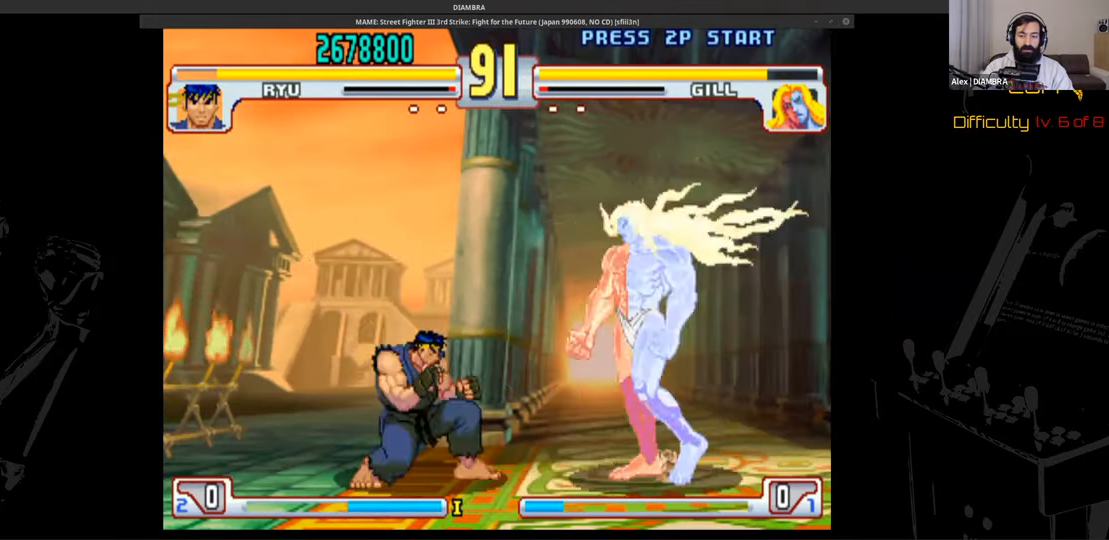
{"buttons": ["DPAD_DOWN", "DPAD_LEFT"], "events": [[200, "CIRCLE", "down"], [200, "DPAD_DOWN", "up"], [200, "DPAD_LEFT", "up"], [320, "CIRCLE", "up"], [320, "DPAD_DOWN", "down"], [320, "DPAD_LEFT", "down"]]}
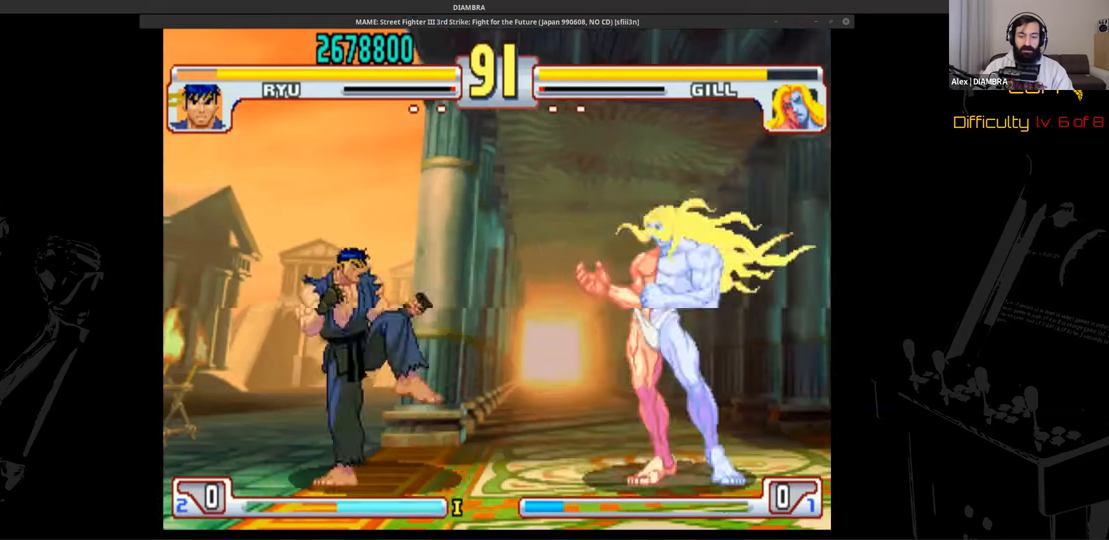
{"buttons": ["DPAD_DOWN", "DPAD_LEFT"], "events": [[120, "DPAD_DOWN", "up"], [280, "DPAD_DOWN", "down"]]}
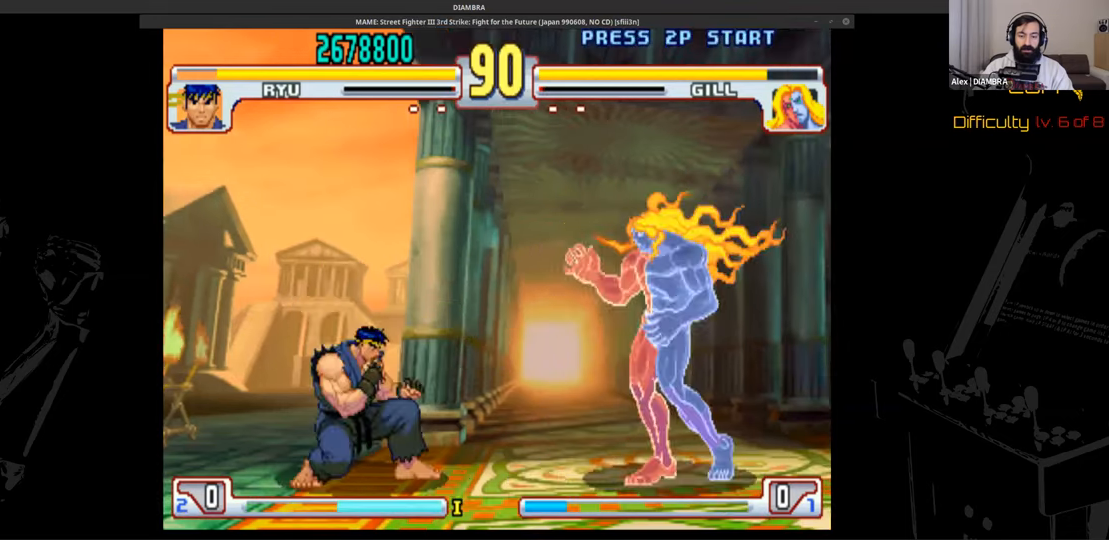
{"buttons": ["DPAD_DOWN", "DPAD_LEFT"], "events": [[120, "CROSS", "down"], [120, "DPAD_DOWN", "up"], [120, "DPAD_LEFT", "up"], [280, "CROSS", "up"], [280, "DPAD_DOWN", "down"], [280, "DPAD_LEFT", "down"]]}
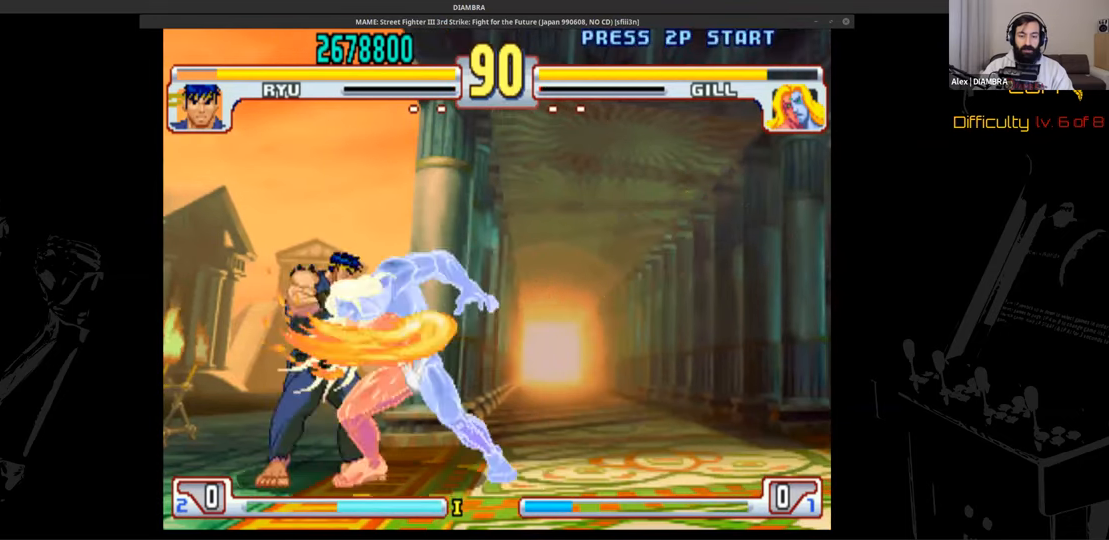
{"buttons": ["DPAD_DOWN", "DPAD_LEFT"], "events": [[40, "DPAD_DOWN", "up"], [40, "DPAD_LEFT", "up"], [40, "TRIANGLE", "down"], [160, "DPAD_DOWN", "down"], [160, "DPAD_LEFT", "down"], [160, "TRIANGLE", "up"]]}
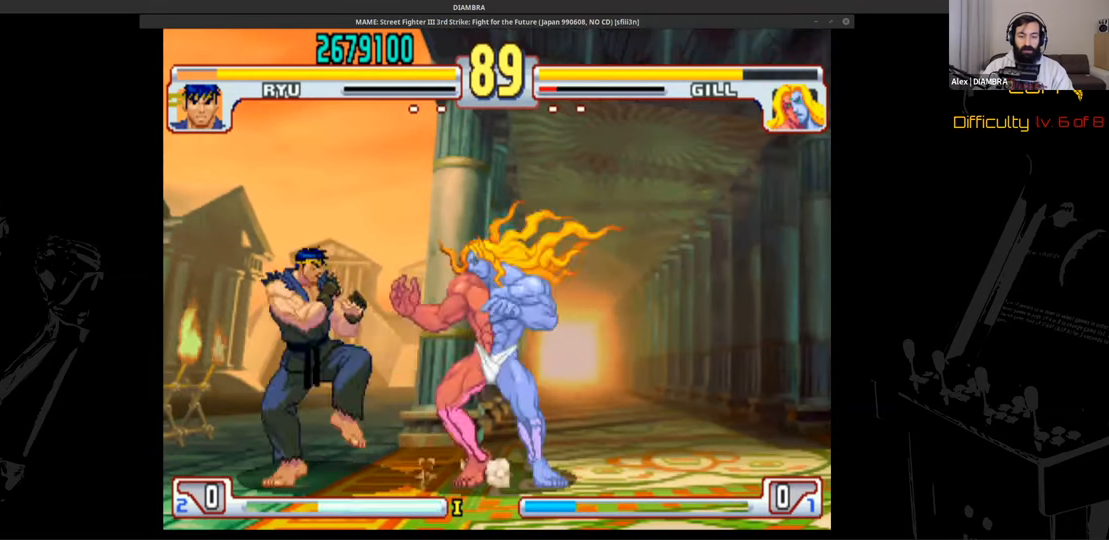
{"buttons": ["DPAD_DOWN", "DPAD_LEFT"], "events": [[80, "DPAD_DOWN", "up"], [80, "DPAD_LEFT", "up"], [80, "TRIANGLE", "down"], [200, "CROSS", "down"], [200, "TRIANGLE", "up"], [320, "CROSS", "up"], [320, "DPAD_DOWN", "down"], [320, "DPAD_LEFT", "down"]]}
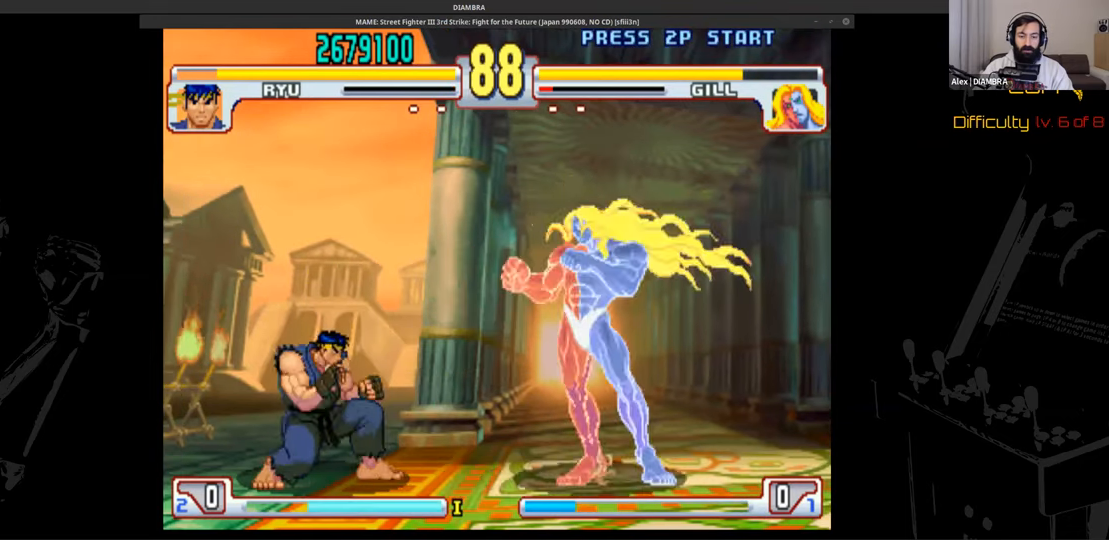
{"buttons": ["DPAD_DOWN", "DPAD_LEFT"], "events": []}
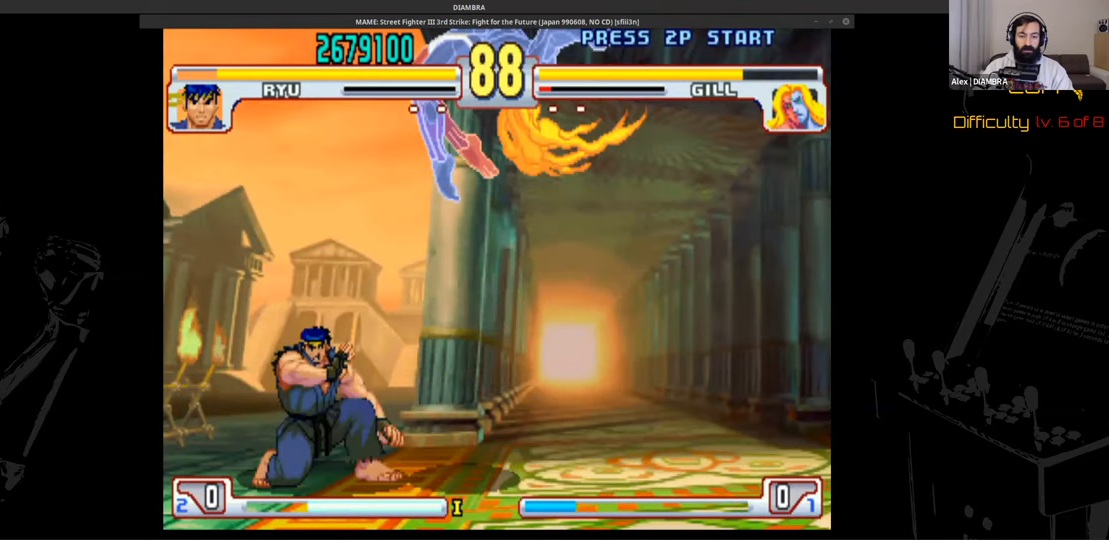
{"buttons": ["DPAD_DOWN", "DPAD_LEFT"], "events": [[80, "CIRCLE", "down"], [80, "DPAD_DOWN", "up"], [80, "DPAD_LEFT", "up"], [200, "CIRCLE", "up"], [200, "DPAD_UP", "down"], [320, "DPAD_DOWN", "down"], [320, "DPAD_LEFT", "down"], [320, "DPAD_UP", "up"]]}
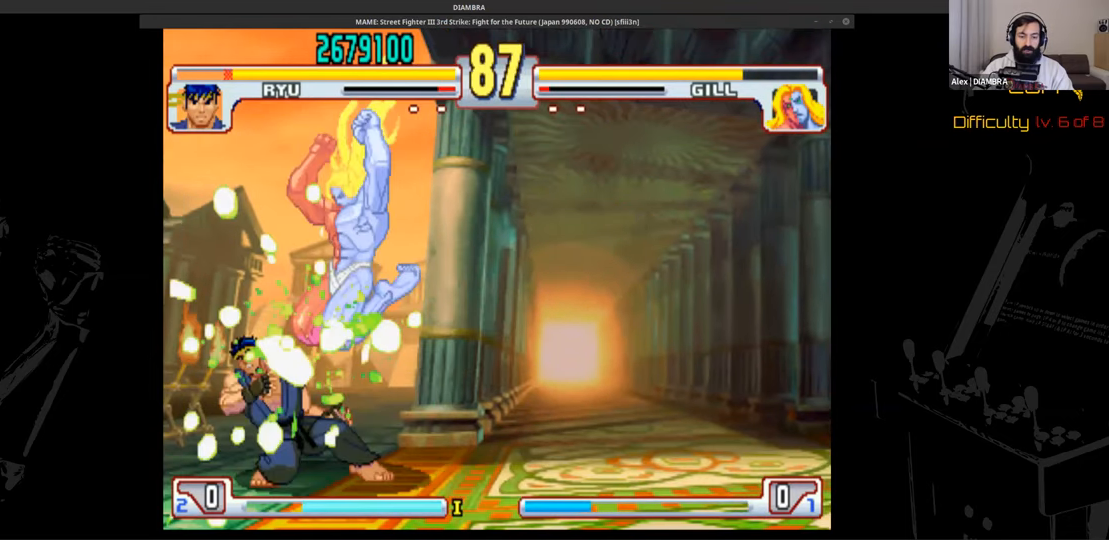
{"buttons": ["DPAD_RIGHT"], "events": [[480, "DPAD_DOWN", "up"], [480, "DPAD_LEFT", "up"], [480, "DPAD_RIGHT", "down"]]}
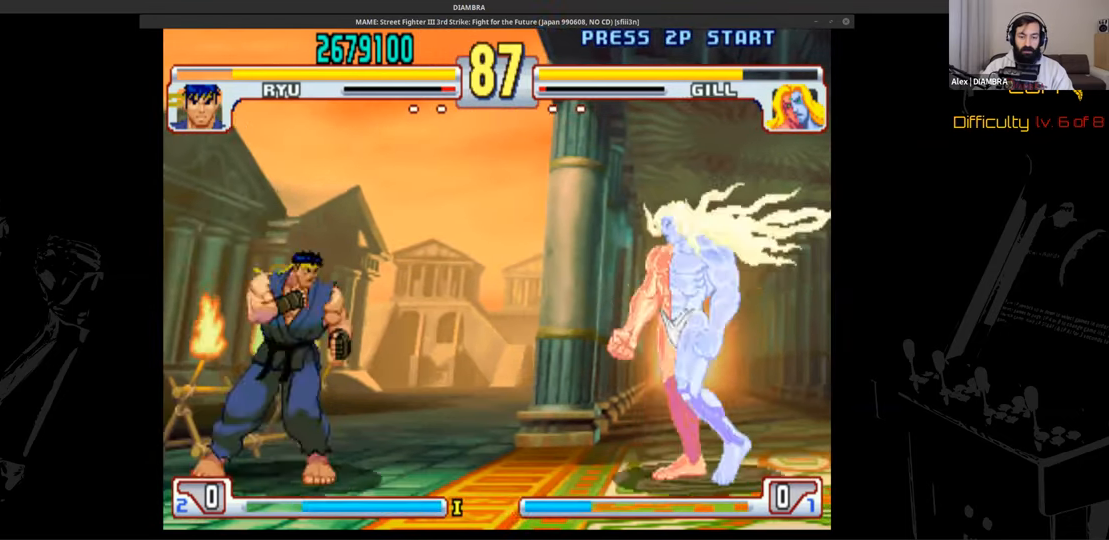
{"buttons": [], "events": [[160, "DPAD_UP", "down"], [360, "DPAD_UP", "up"], [480, "DPAD_RIGHT", "up"]]}
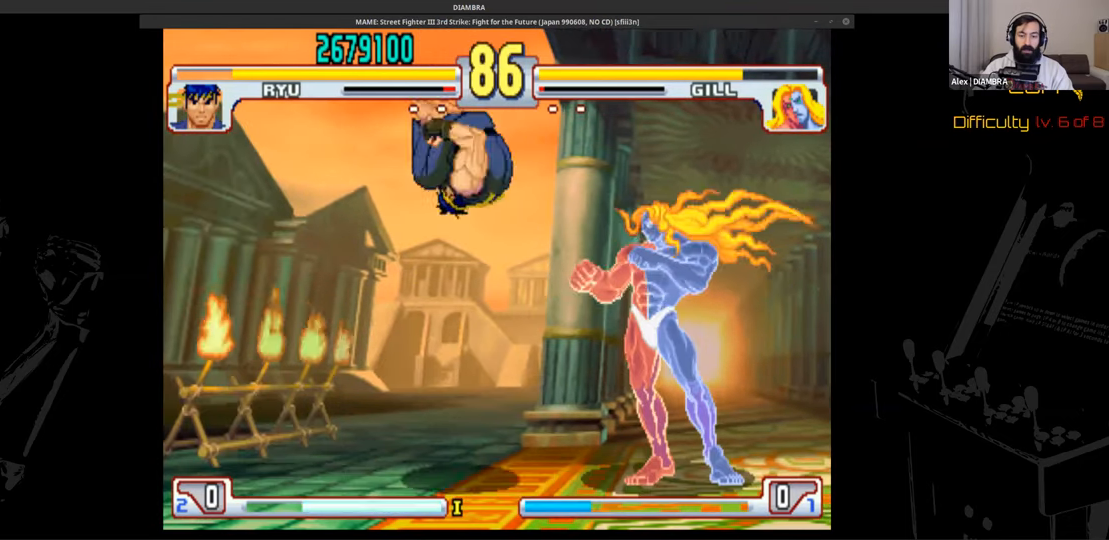
{"buttons": ["CROSS"], "events": [[80, "R2", "down"], [240, "DPAD_RIGHT", "down"], [240, "R2", "up"], [360, "CROSS", "down"], [360, "DPAD_RIGHT", "up"]]}
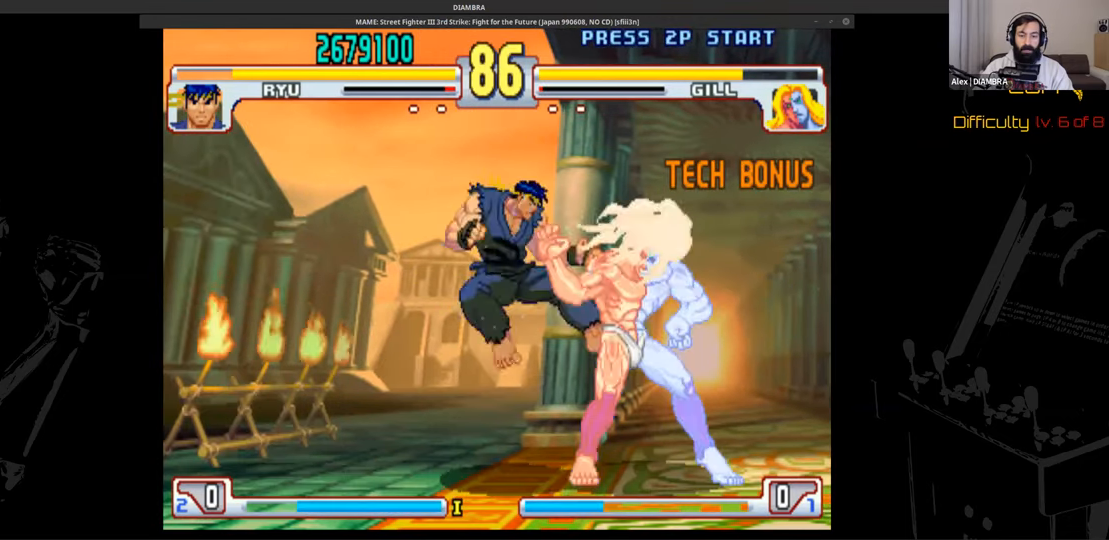
{"buttons": ["DPAD_DOWN", "DPAD_LEFT"], "events": [[200, "CROSS", "up"], [200, "DPAD_DOWN", "down"], [200, "DPAD_LEFT", "down"]]}
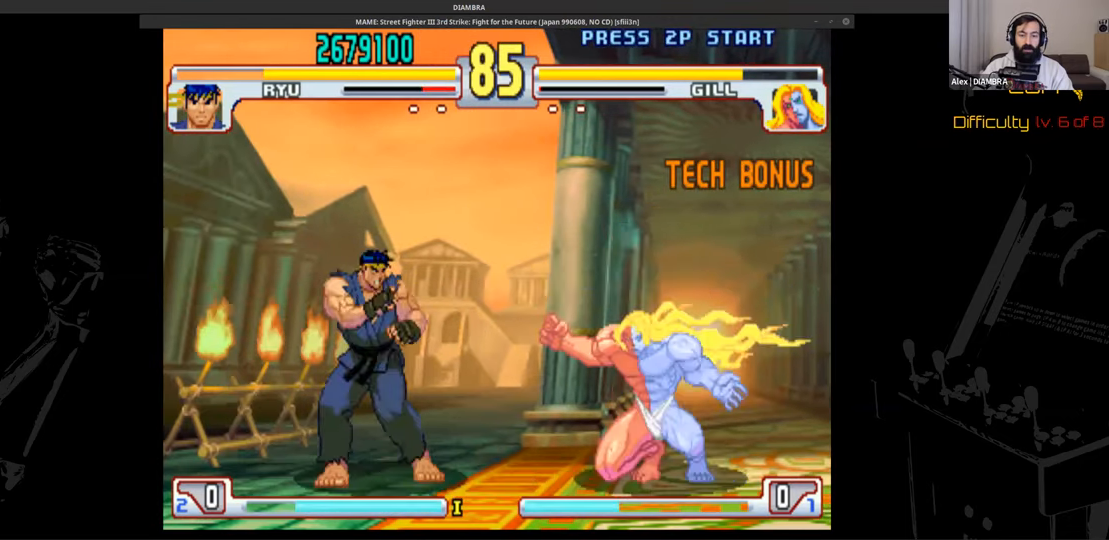
{"buttons": ["DPAD_DOWN", "DPAD_LEFT"], "events": [[240, "DPAD_DOWN", "up"], [240, "DPAD_LEFT", "up"], [240, "TRIANGLE", "down"], [360, "DPAD_DOWN", "down"], [360, "DPAD_LEFT", "down"], [360, "TRIANGLE", "up"]]}
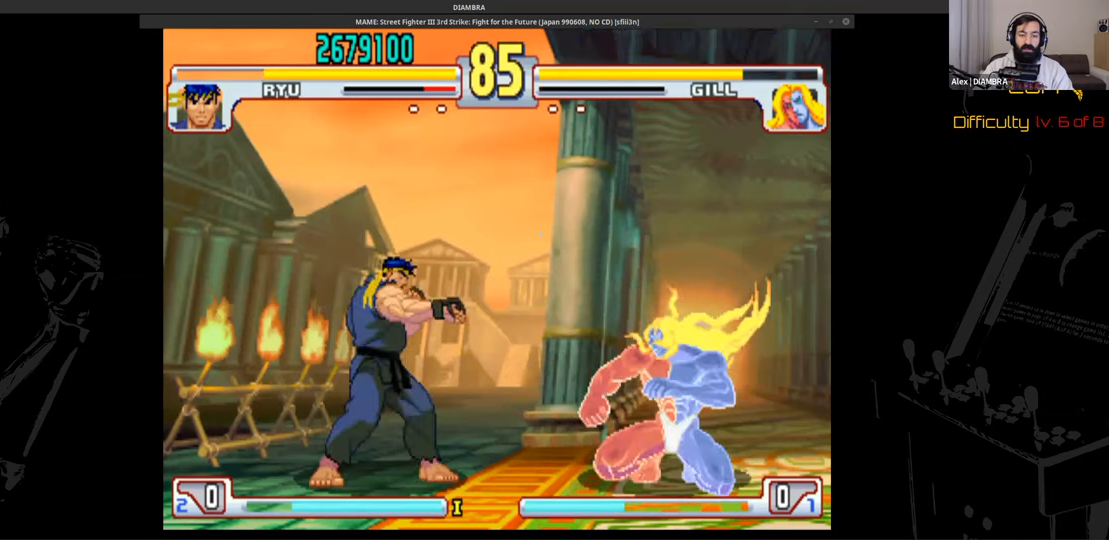
{"buttons": ["CROSS"], "events": [[40, "DPAD_DOWN", "up"], [40, "DPAD_LEFT", "up"], [40, "DPAD_RIGHT", "down"], [40, "DPAD_UP", "down"], [200, "DPAD_RIGHT", "up"], [200, "DPAD_UP", "up"], [200, "R2", "down"], [320, "CROSS", "down"], [320, "R2", "up"]]}
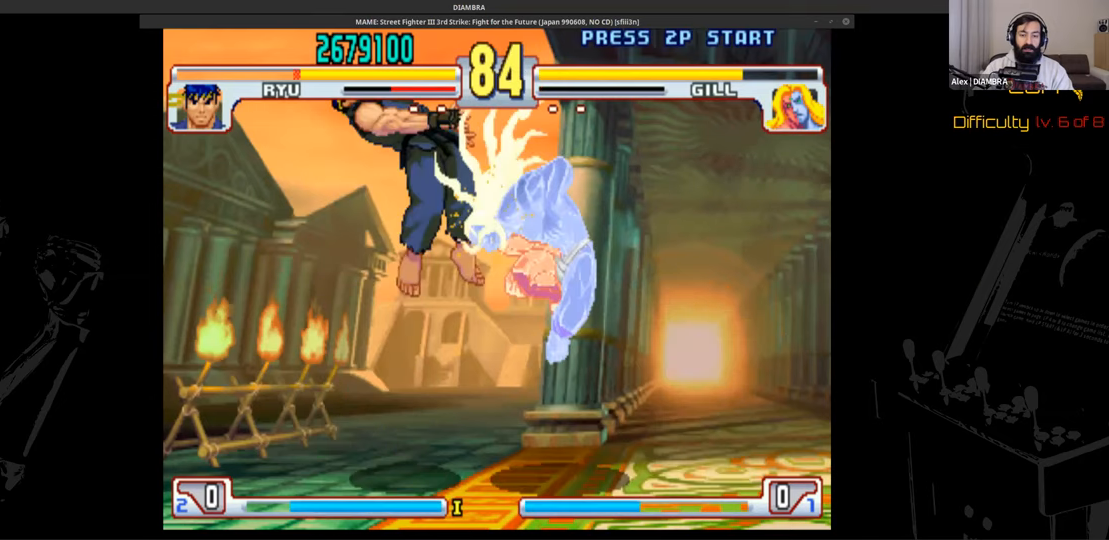
{"buttons": ["DPAD_DOWN", "DPAD_LEFT"], "events": [[160, "CROSS", "up"], [160, "DPAD_UP", "down"], [480, "DPAD_DOWN", "down"], [480, "DPAD_LEFT", "down"], [480, "DPAD_UP", "up"]]}
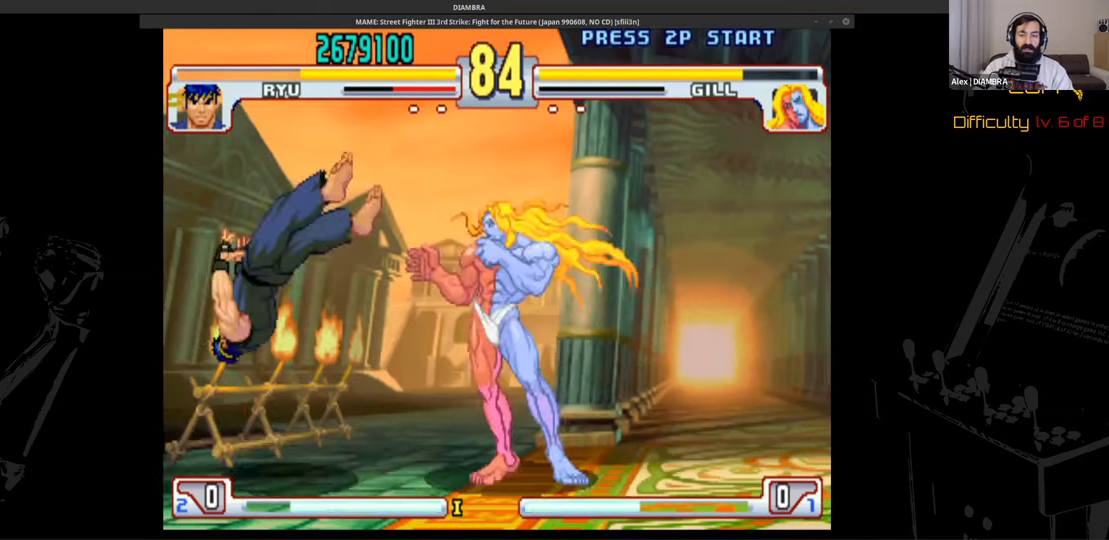
{"buttons": ["DPAD_DOWN", "DPAD_LEFT"], "events": []}
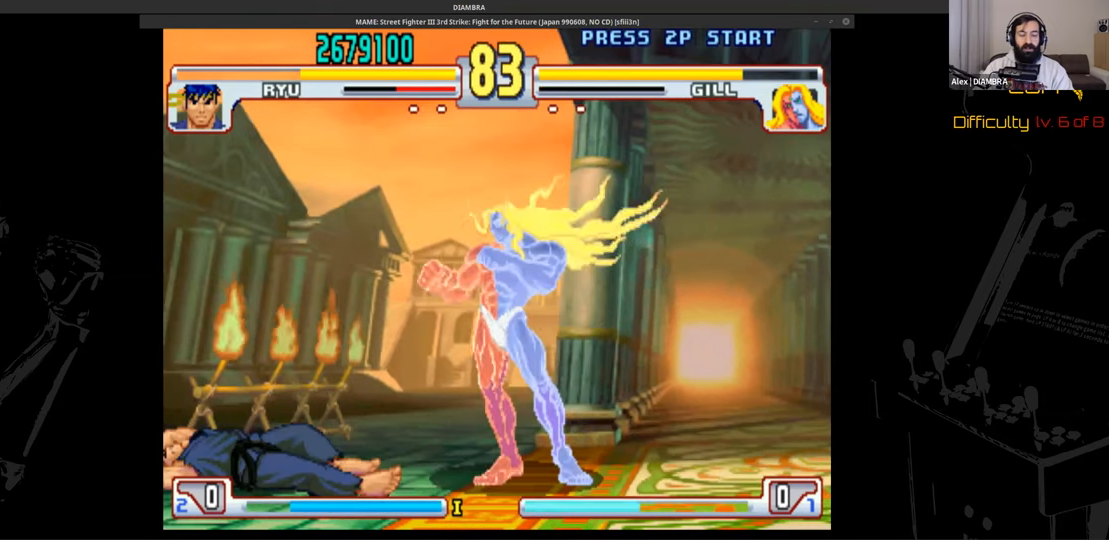
{"buttons": ["DPAD_DOWN", "DPAD_LEFT"], "events": [[280, "DPAD_DOWN", "up"], [400, "DPAD_DOWN", "down"]]}
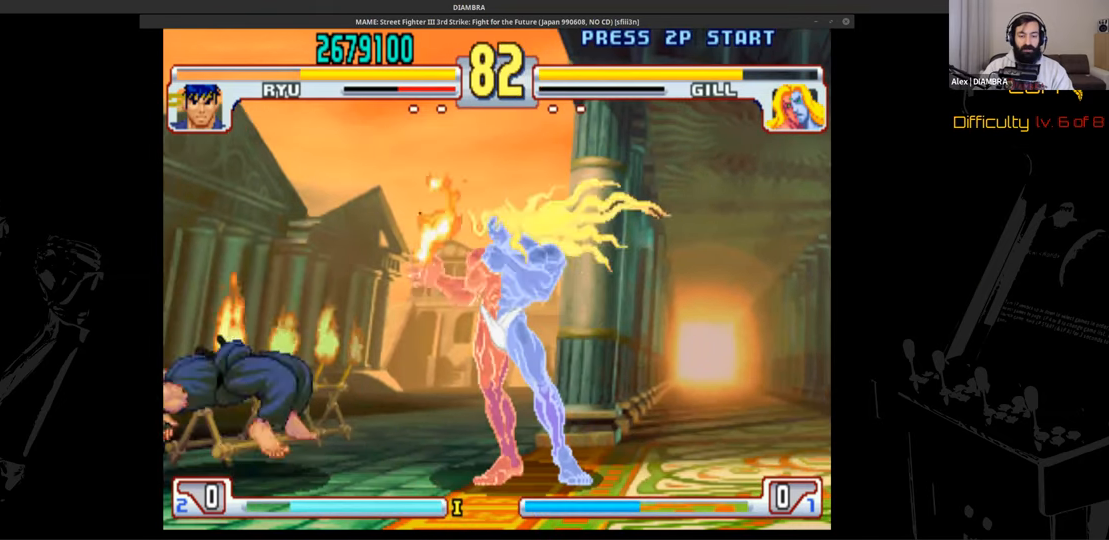
{"buttons": ["DPAD_UP", "DPAD_RIGHT"], "events": [[240, "CIRCLE", "down"], [240, "DPAD_DOWN", "up"], [240, "DPAD_LEFT", "up"], [400, "CIRCLE", "up"], [400, "DPAD_RIGHT", "down"], [400, "DPAD_UP", "down"]]}